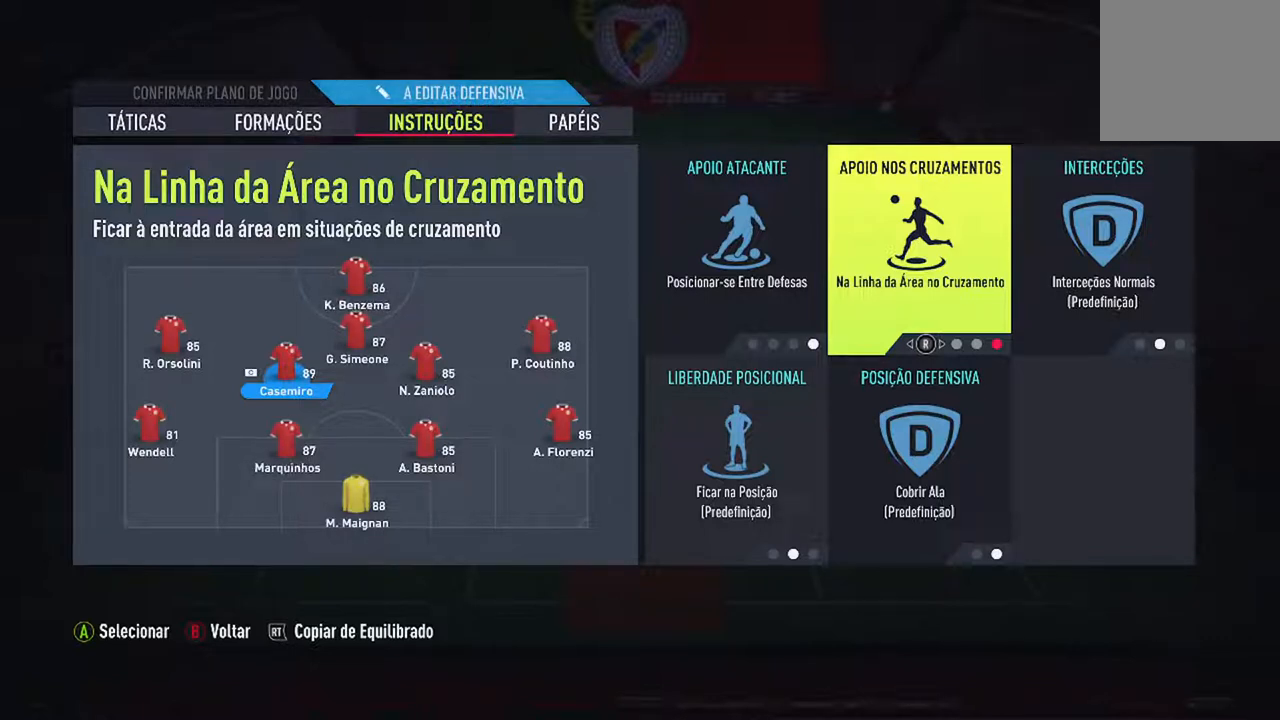
Gameplay with a controller (Xbox layout); each line is a JSON object with the inputs held at the frame after it. "events" lists button and stick changes between this image and that frame as [ms after this image, input, new state], when the widget could be followed in between. Not read: L2 L3.
{"buttons": [], "left_stick": "center", "right_stick": "right", "events": [[367, "right_stick", "right"]]}
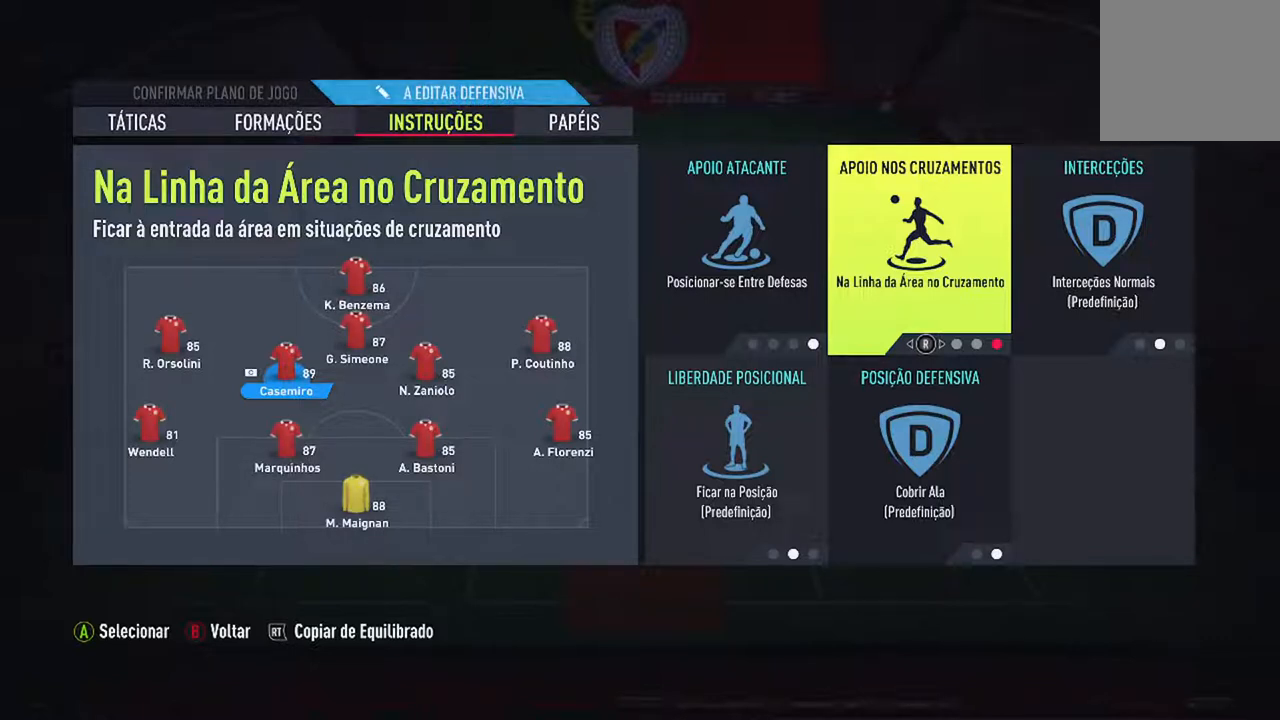
{"buttons": [], "left_stick": "center", "right_stick": "center", "events": [[33, "right_stick", "center"]]}
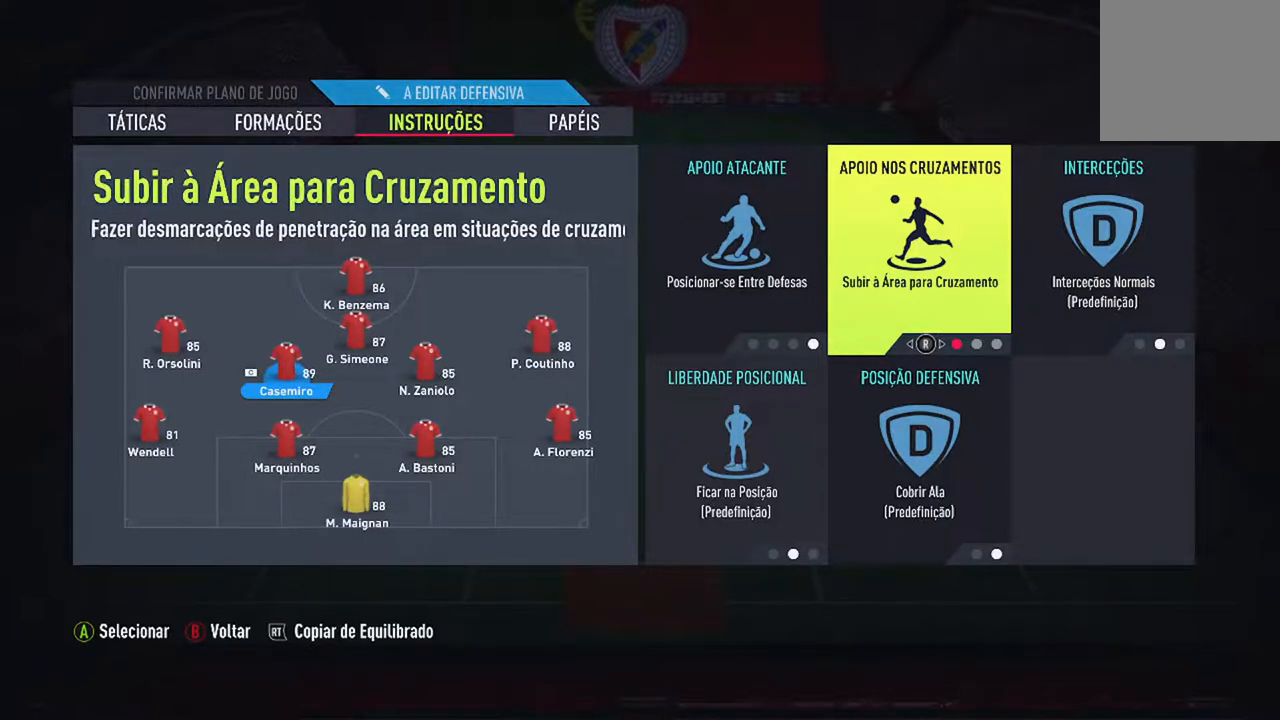
{"buttons": [], "left_stick": "center", "right_stick": "center", "events": []}
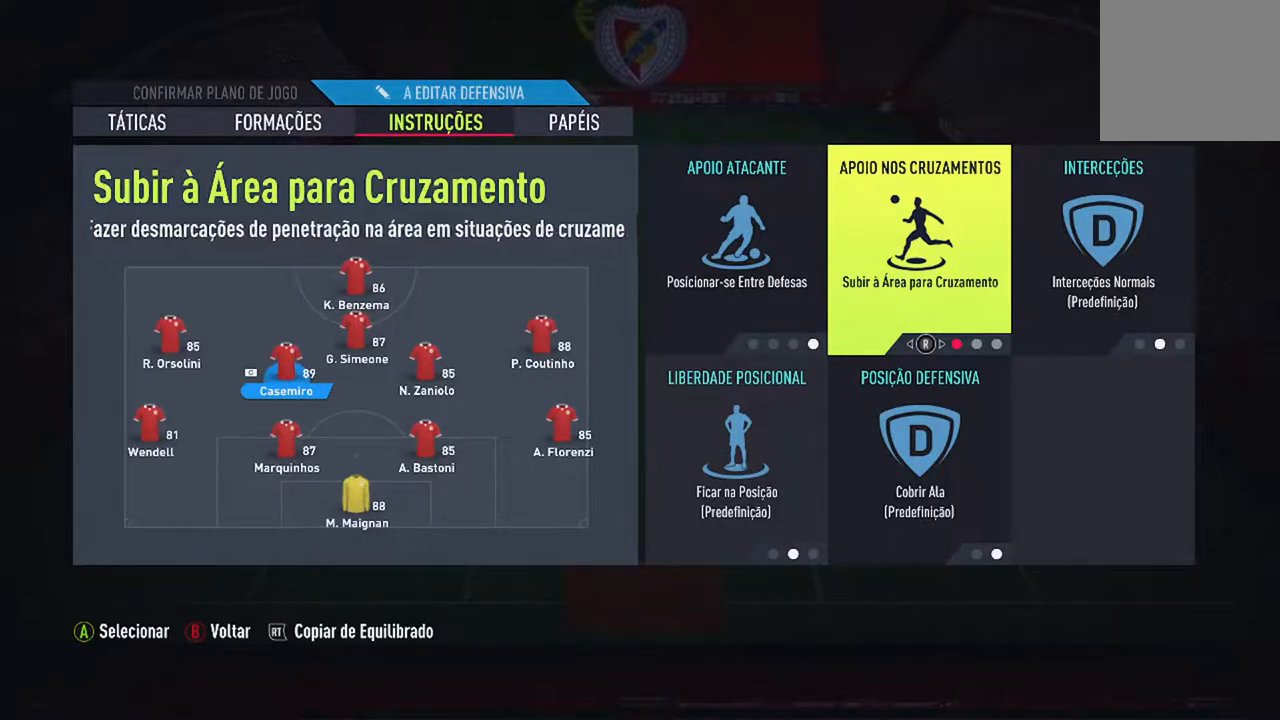
{"buttons": [], "left_stick": "center", "right_stick": "center", "events": [[33, "right_stick", "right"], [167, "right_stick", "center"]]}
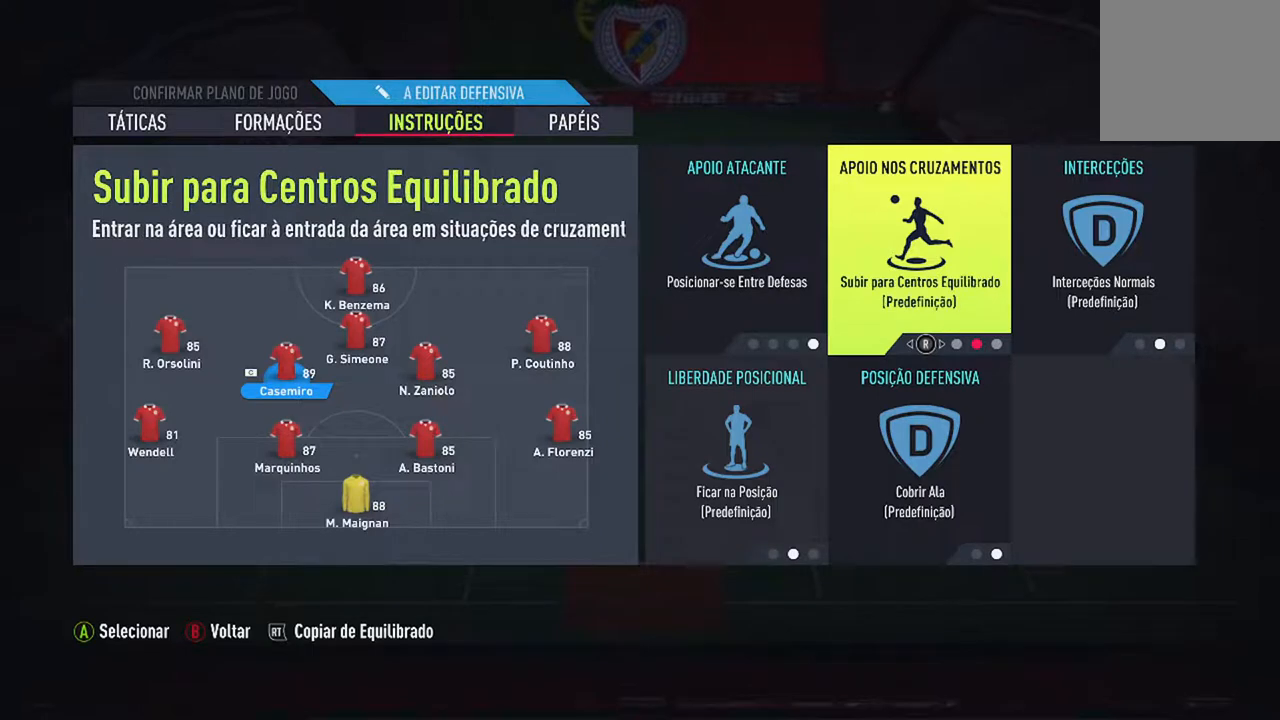
{"buttons": [], "left_stick": "center", "right_stick": "center", "events": [[267, "right_stick", "right"], [400, "right_stick", "center"]]}
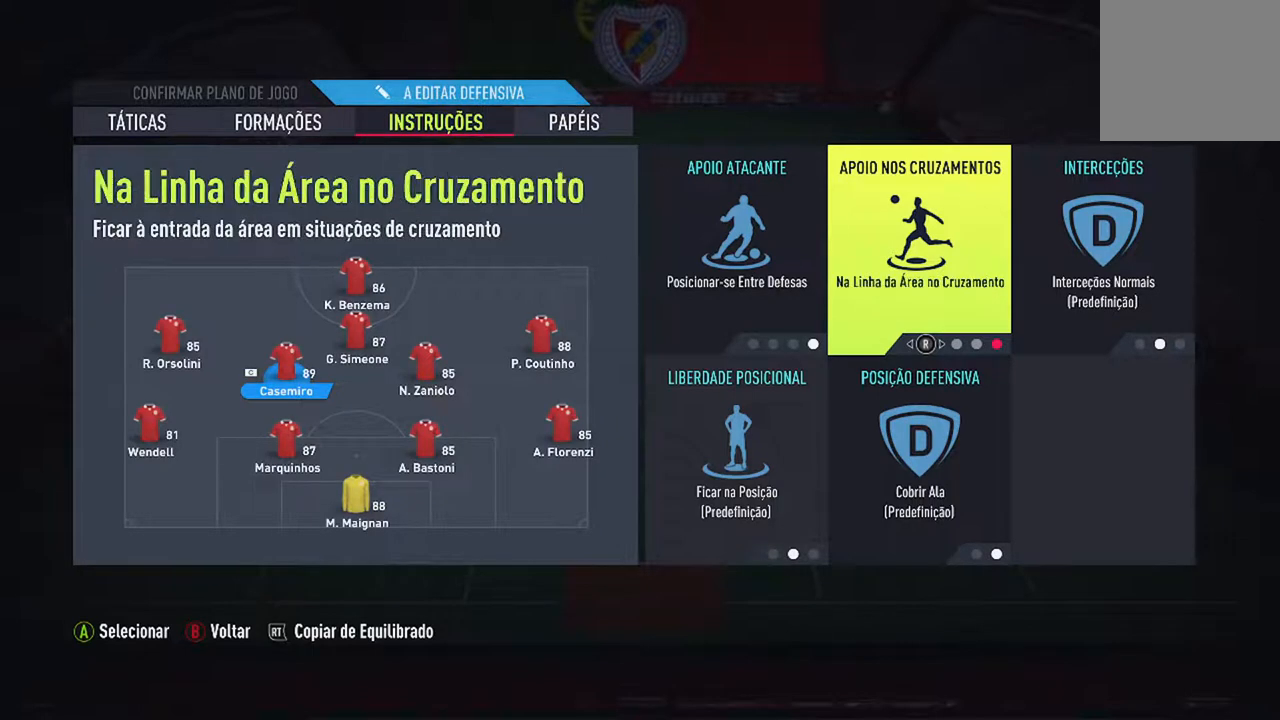
{"buttons": [], "left_stick": "center", "right_stick": "center", "events": []}
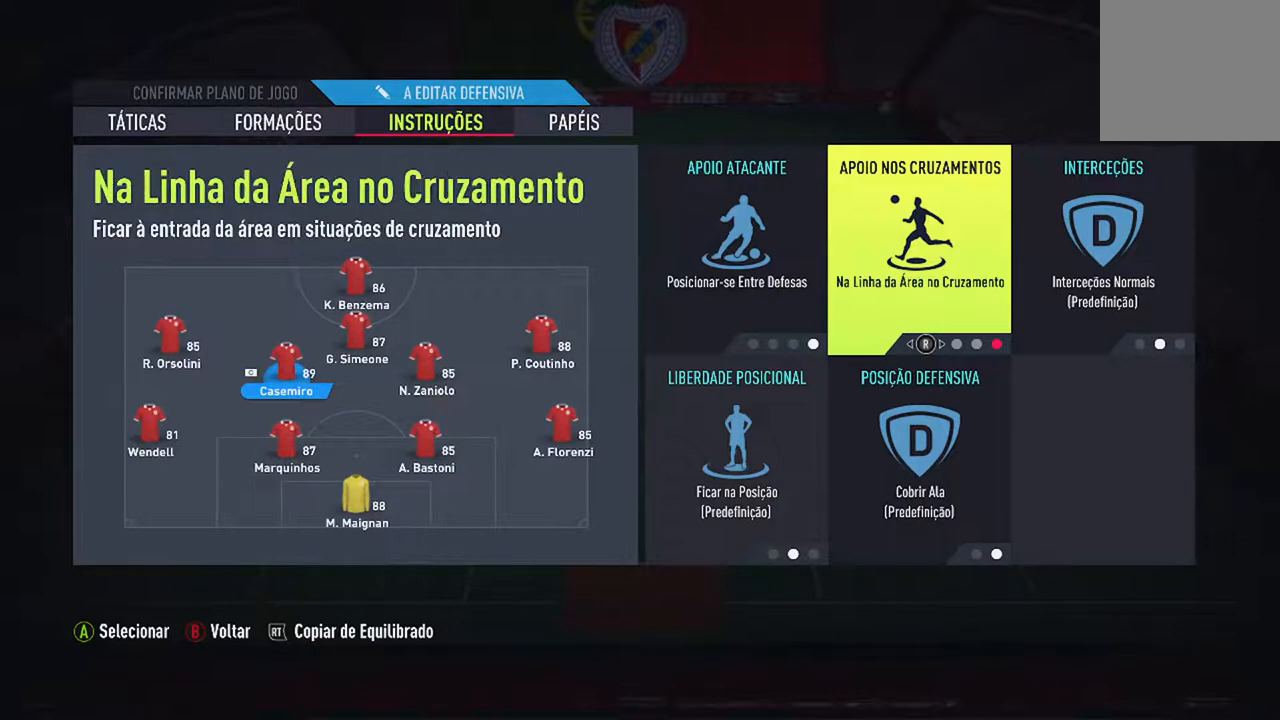
{"buttons": [], "left_stick": "center", "right_stick": "center", "events": []}
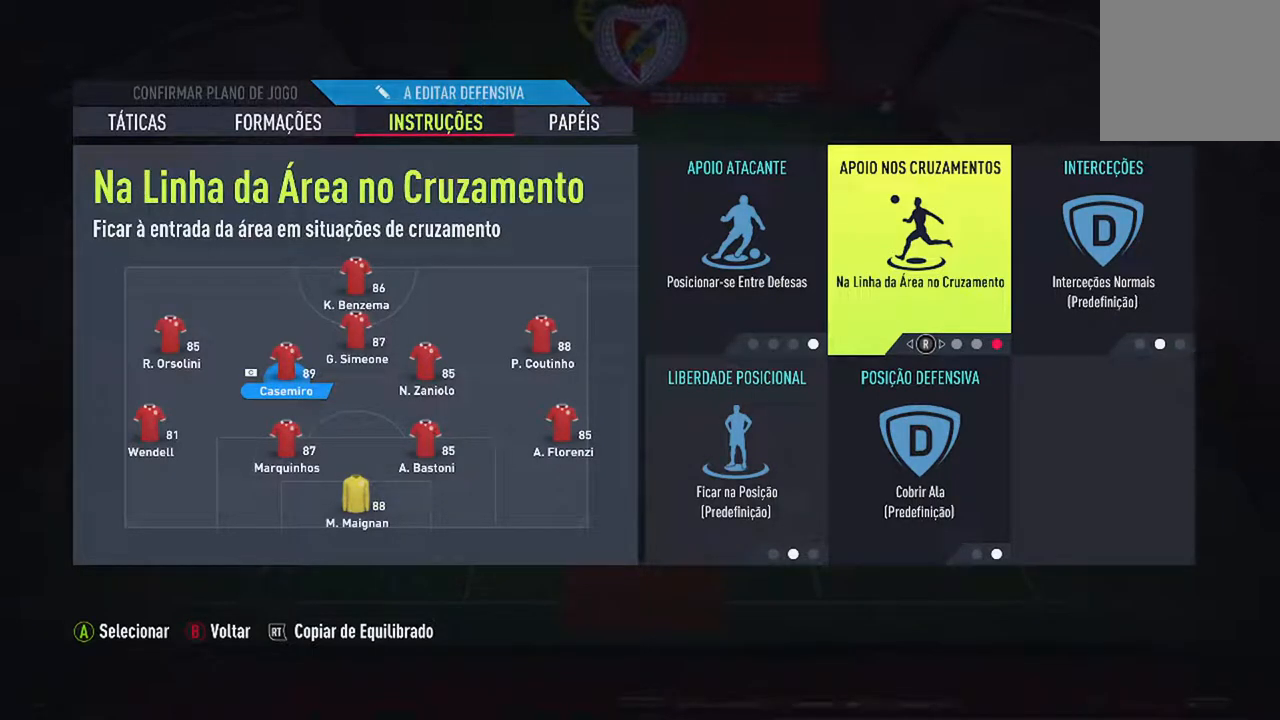
{"buttons": [], "left_stick": "center", "right_stick": "center", "events": []}
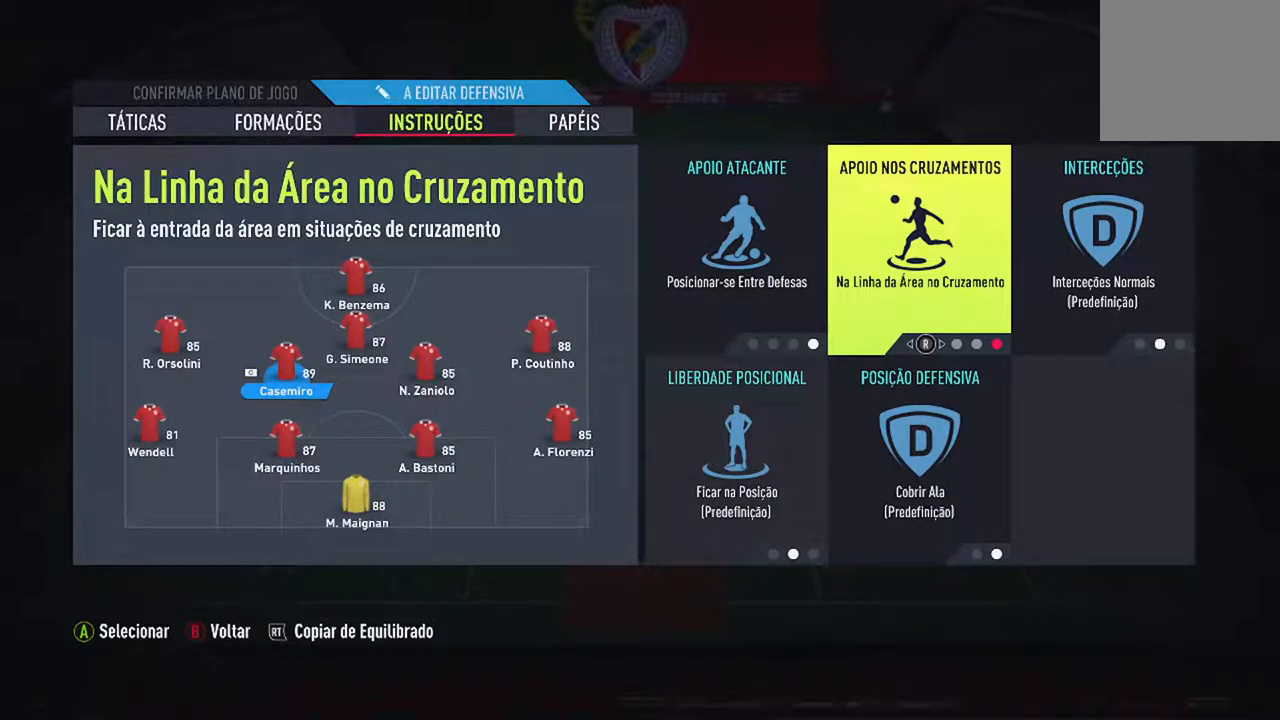
{"buttons": [], "left_stick": "center", "right_stick": "center", "events": [[33, "right_stick", "right"], [167, "right_stick", "center"]]}
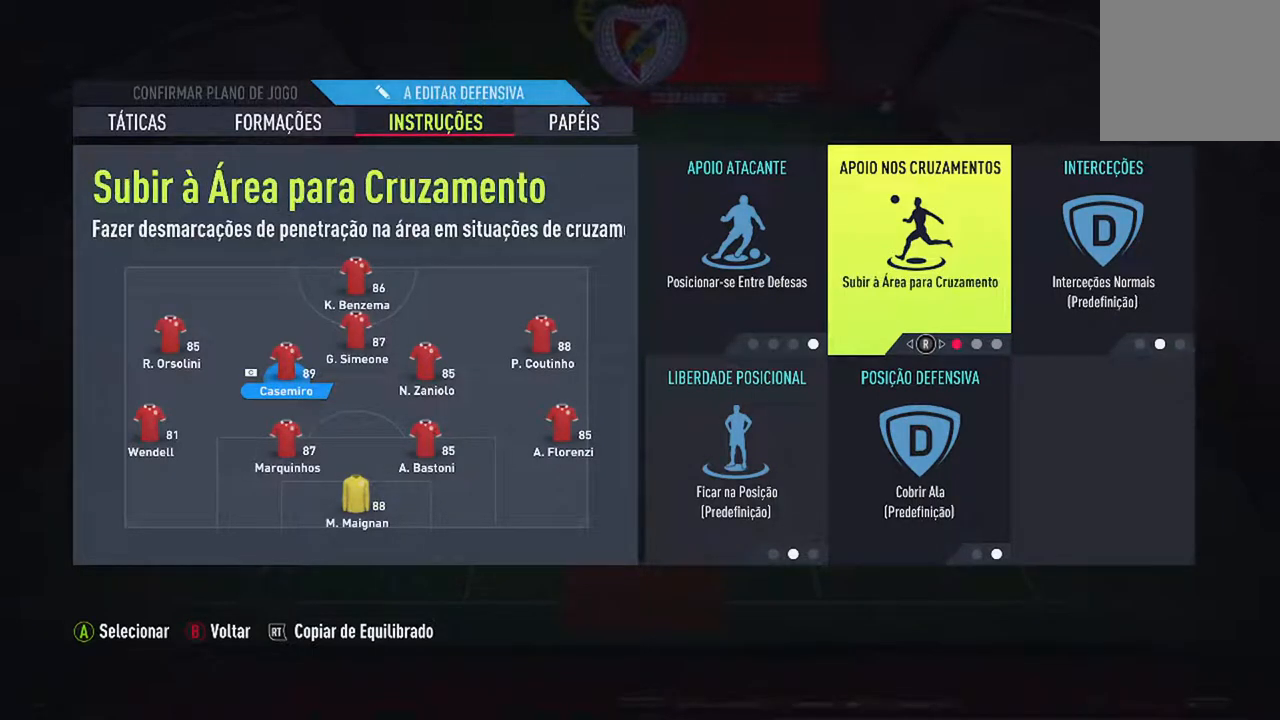
{"buttons": [], "left_stick": "center", "right_stick": "right", "events": [[467, "right_stick", "right"]]}
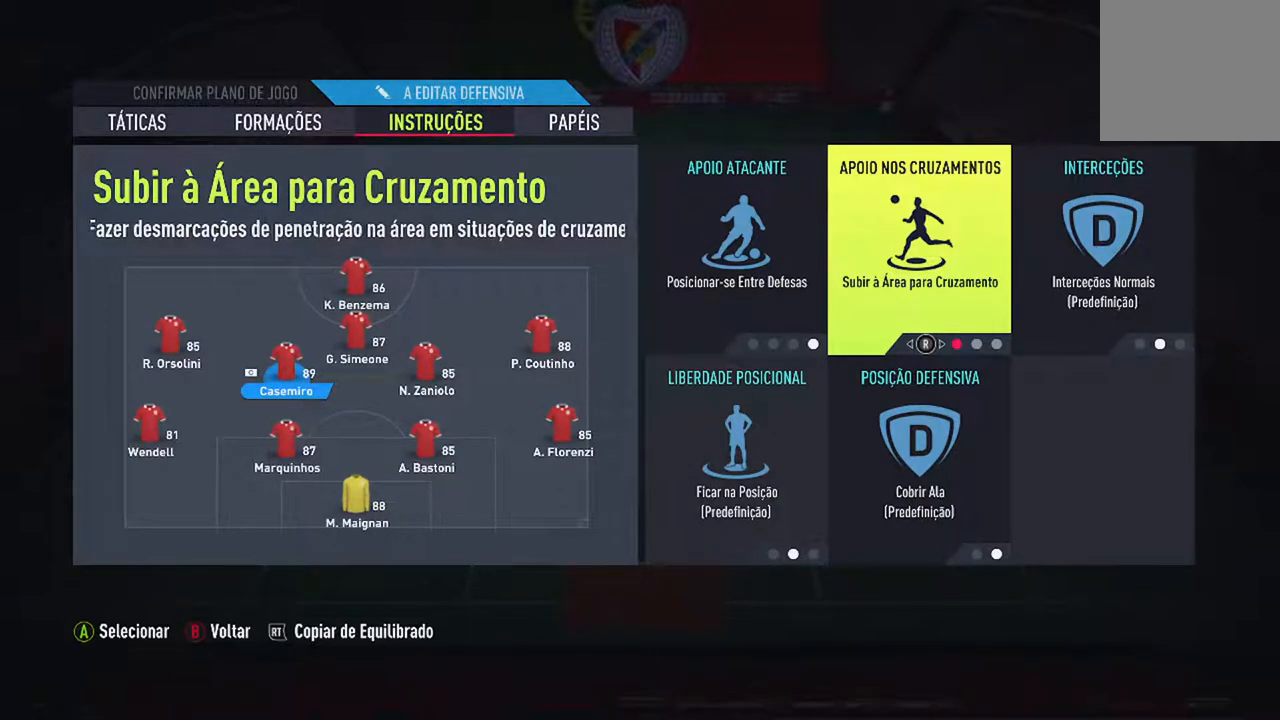
{"buttons": [], "left_stick": "center", "right_stick": "center", "events": [[67, "right_stick", "center"]]}
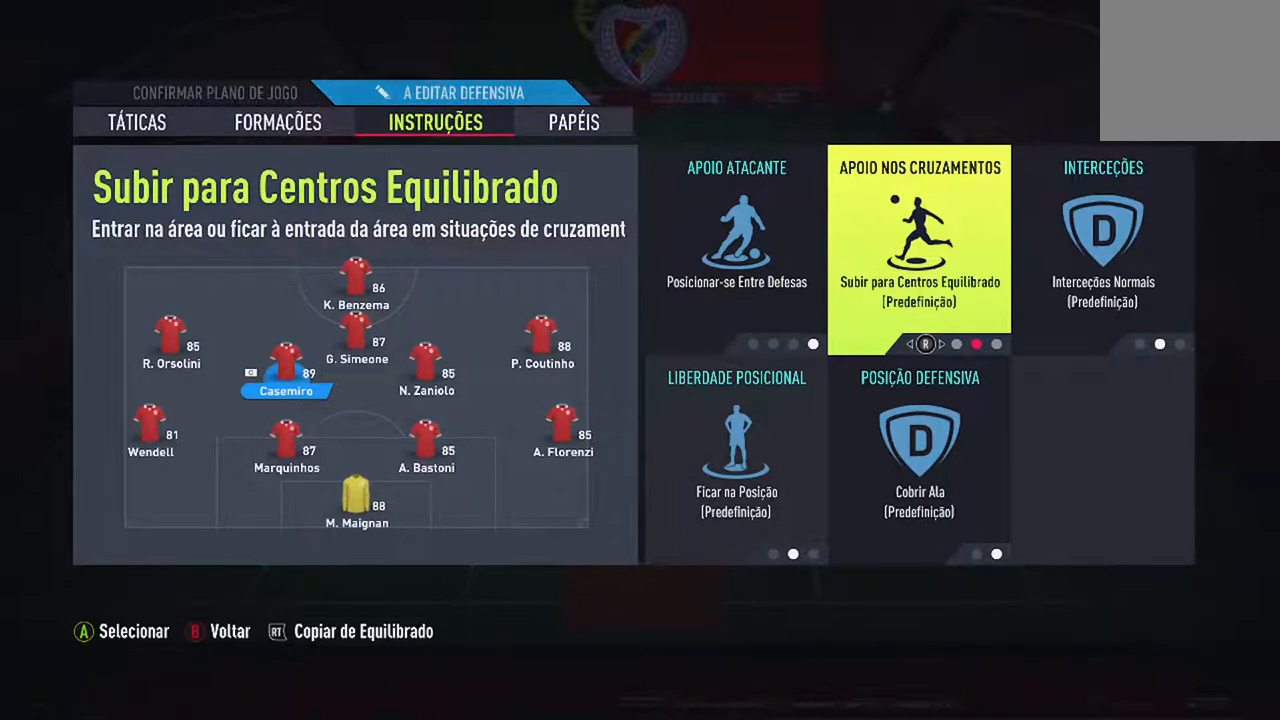
{"buttons": [], "left_stick": "center", "right_stick": "center", "events": [[133, "DPAD_RIGHT", "down"], [267, "DPAD_RIGHT", "up"]]}
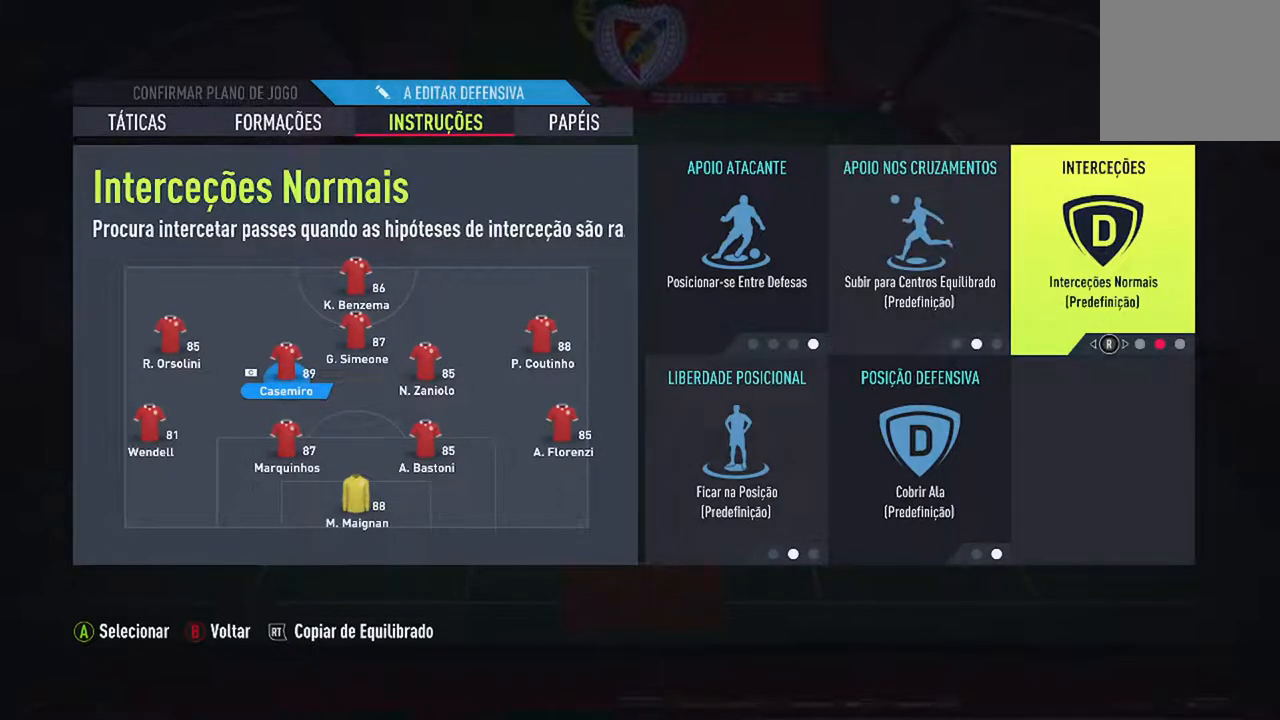
{"buttons": [], "left_stick": "center", "right_stick": "down-right", "events": [[467, "right_stick", "down-right"]]}
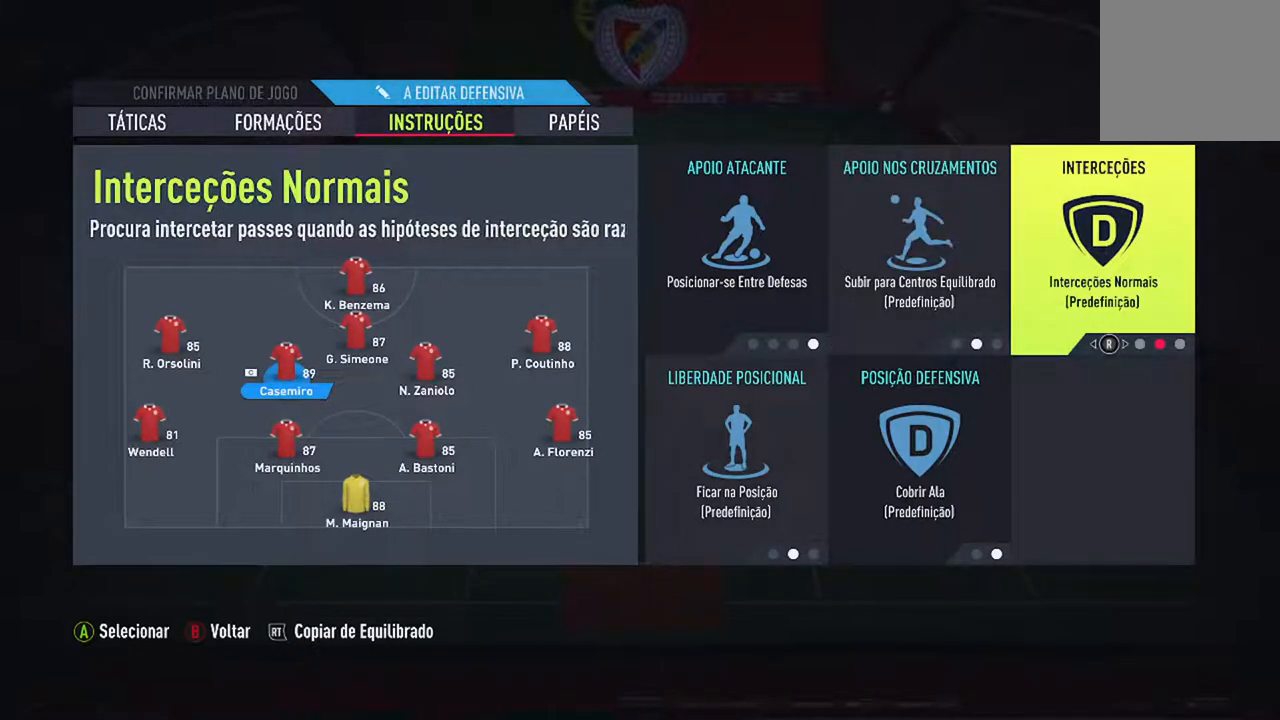
{"buttons": ["DPAD_LEFT"], "left_stick": "center", "right_stick": "center", "events": [[133, "right_stick", "center"], [467, "DPAD_LEFT", "down"]]}
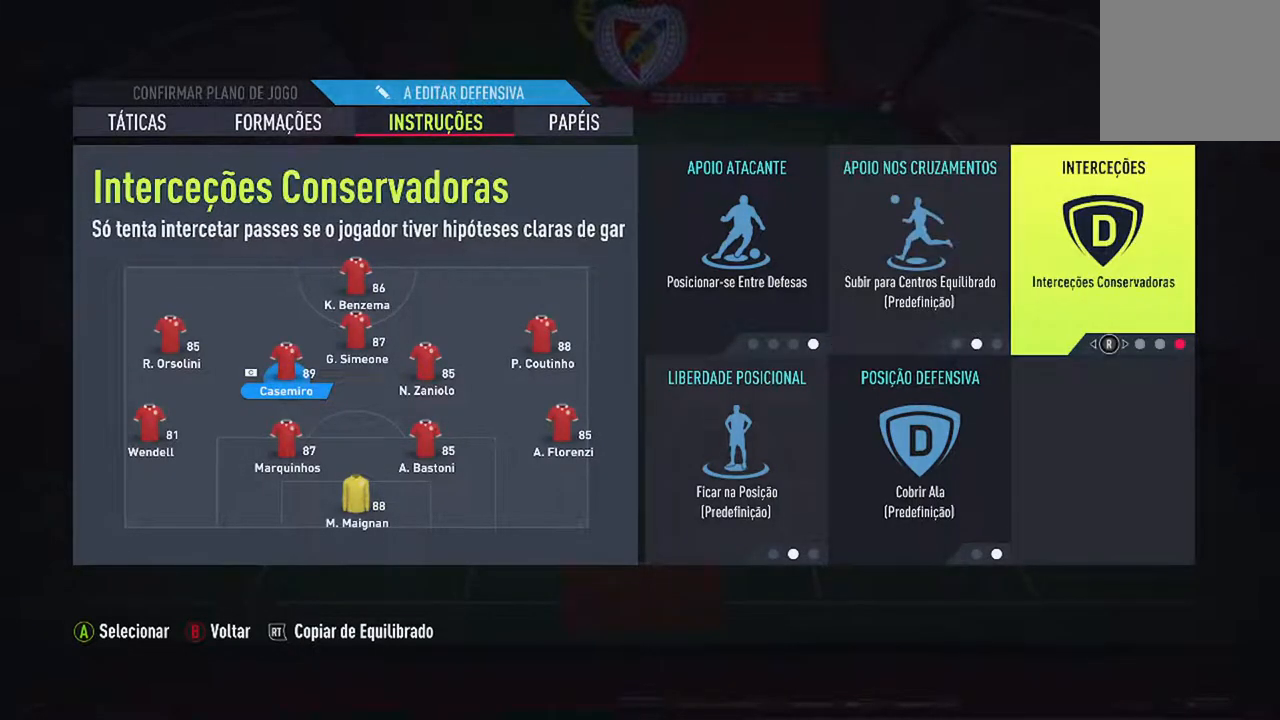
{"buttons": ["DPAD_DOWN"], "left_stick": "center", "right_stick": "center", "events": [[133, "DPAD_LEFT", "up"], [400, "DPAD_DOWN", "down"]]}
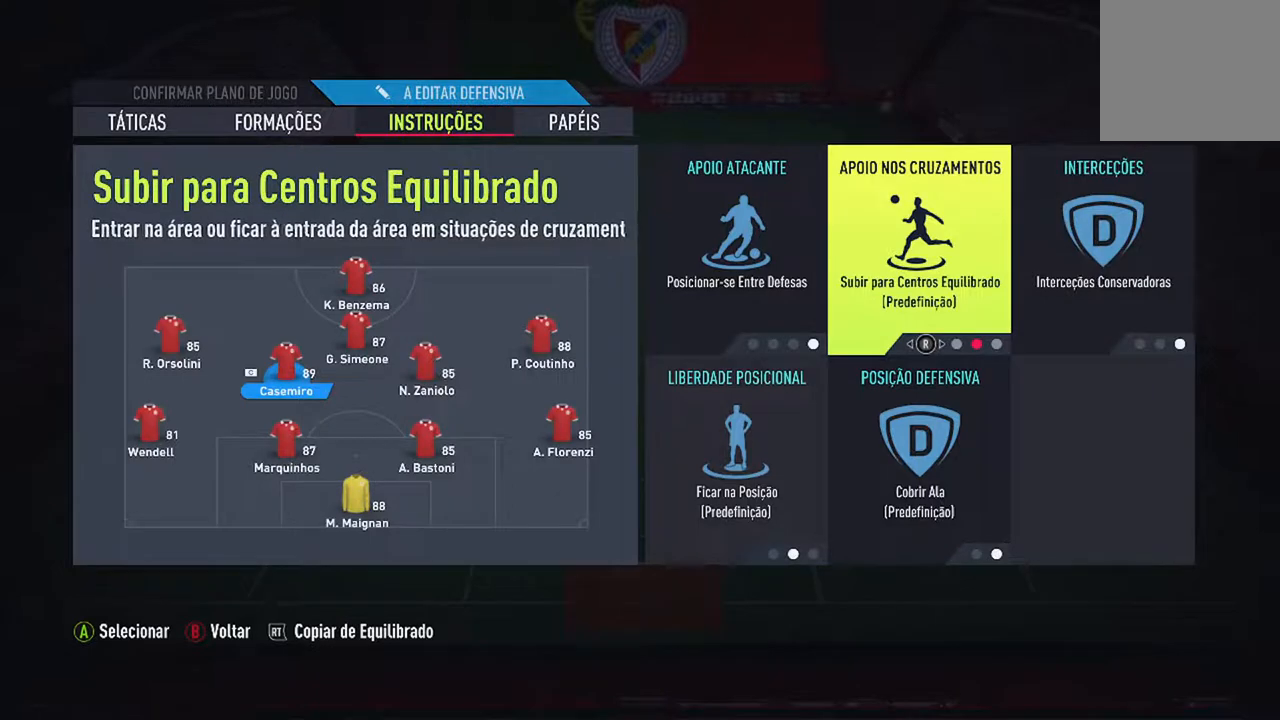
{"buttons": [], "left_stick": "center", "right_stick": "center", "events": [[67, "DPAD_DOWN", "up"]]}
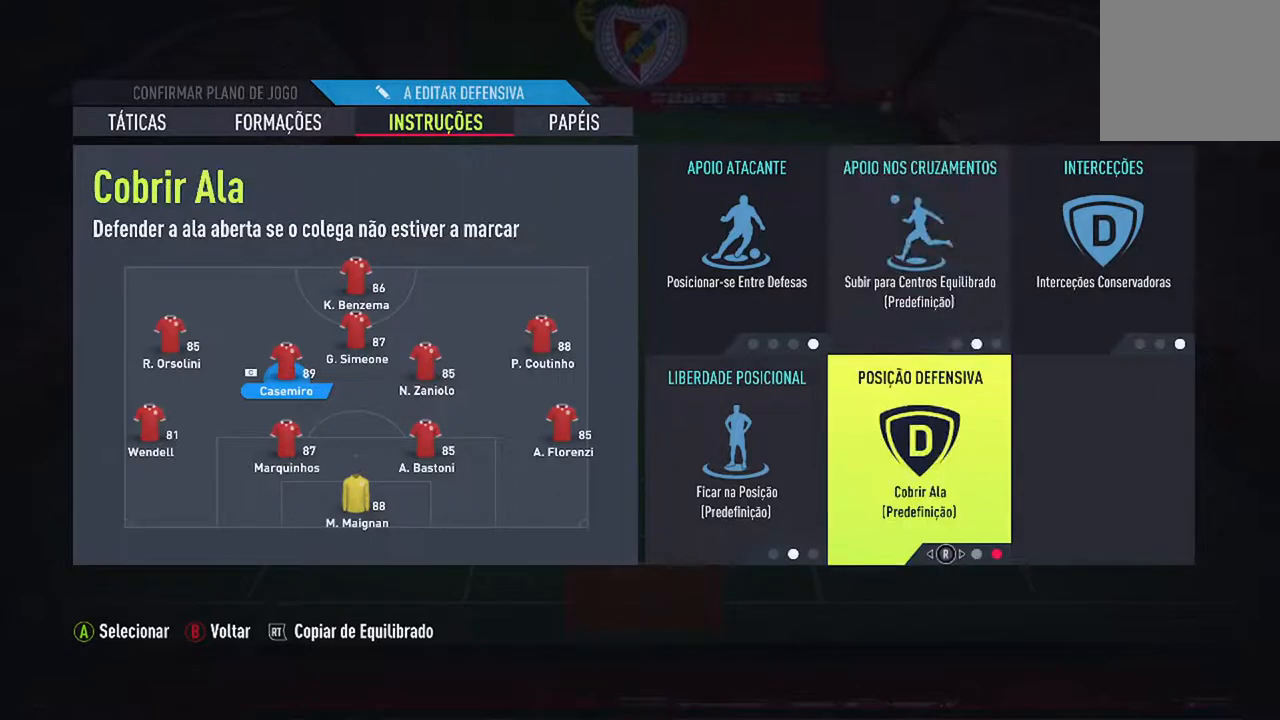
{"buttons": [], "left_stick": "center", "right_stick": "center", "events": []}
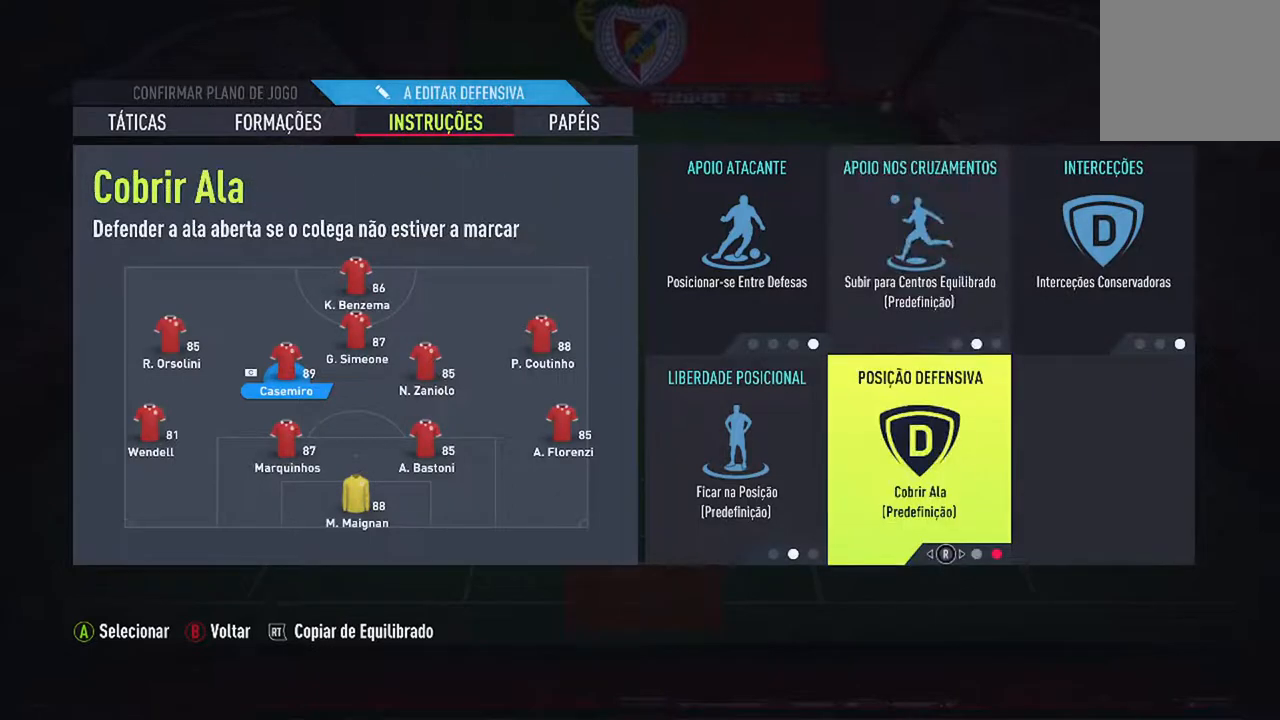
{"buttons": [], "left_stick": "center", "right_stick": "center", "events": []}
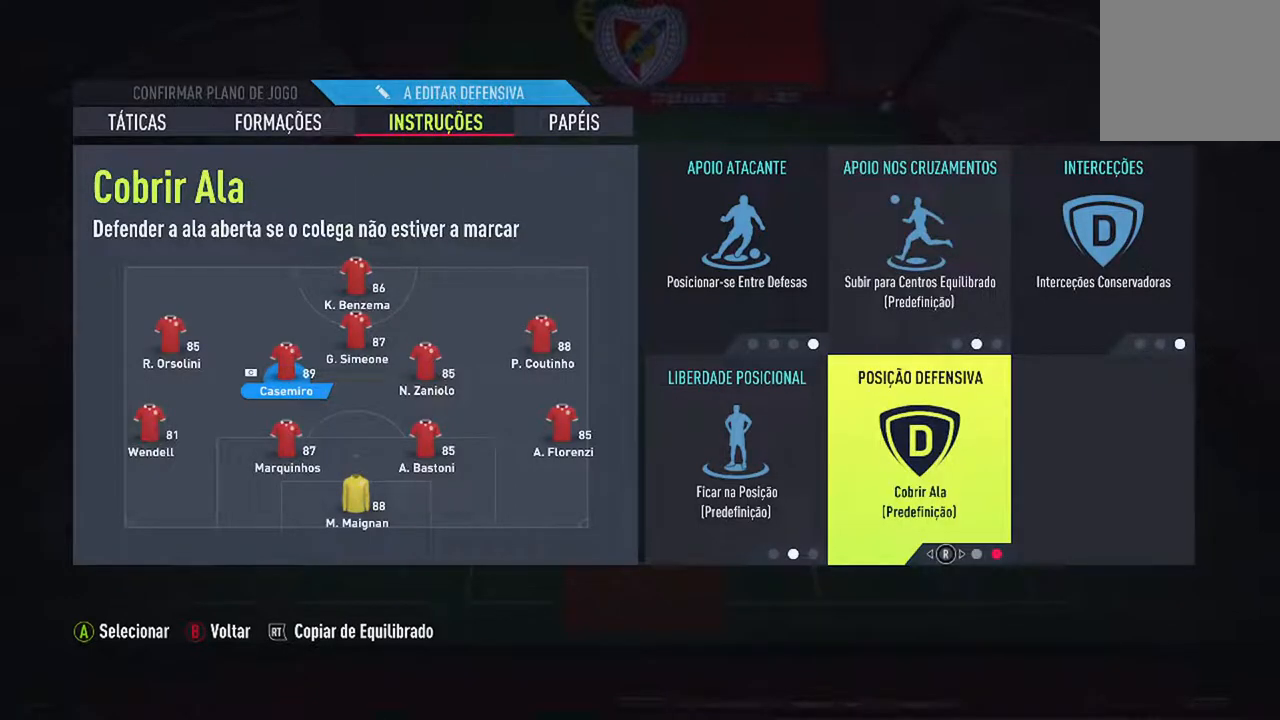
{"buttons": [], "left_stick": "center", "right_stick": "center", "events": [[167, "right_stick", "right"], [333, "right_stick", "center"]]}
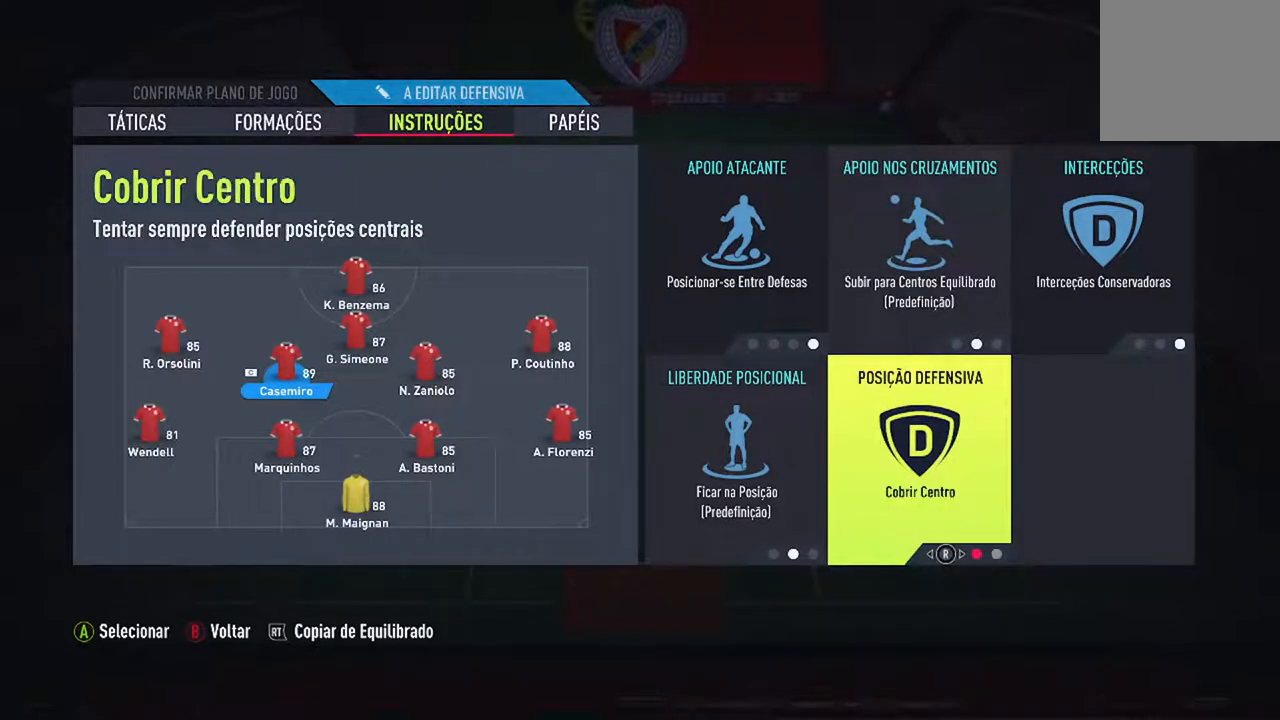
{"buttons": [], "left_stick": "center", "right_stick": "center", "events": [[300, "DPAD_LEFT", "down"], [433, "DPAD_LEFT", "up"]]}
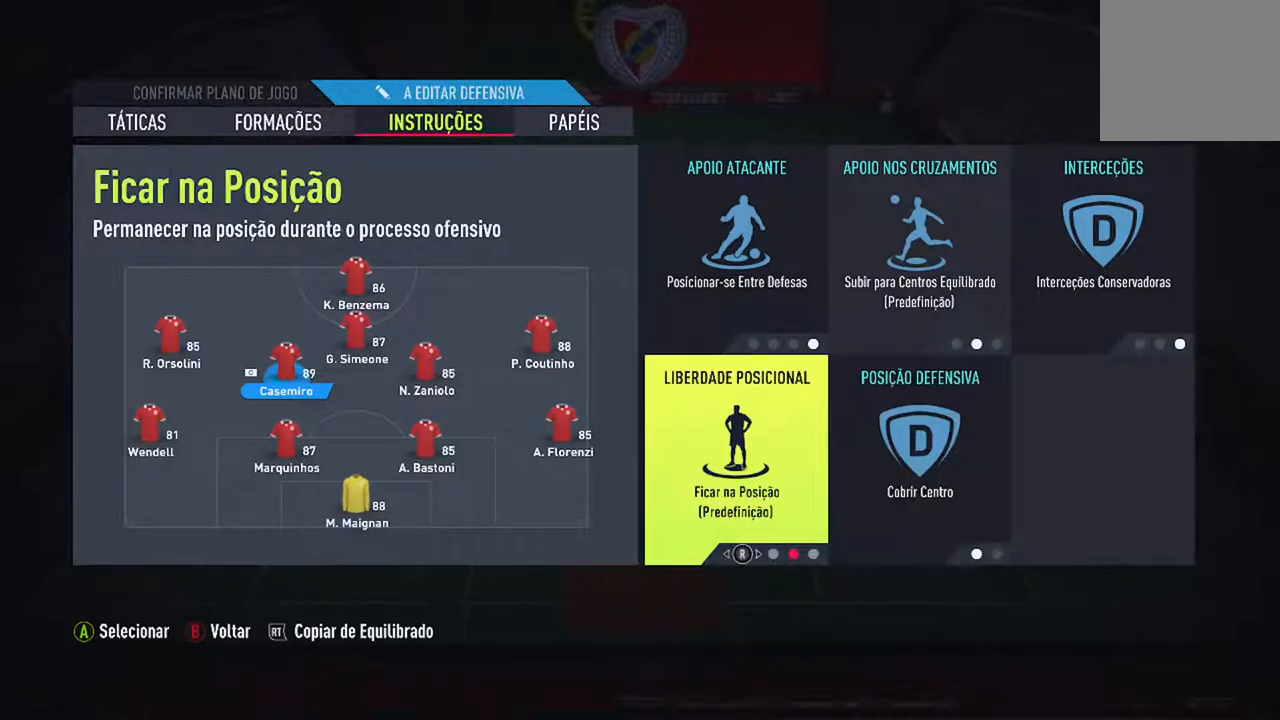
{"buttons": [], "left_stick": "center", "right_stick": "center", "events": [[233, "right_stick", "right"], [400, "right_stick", "center"]]}
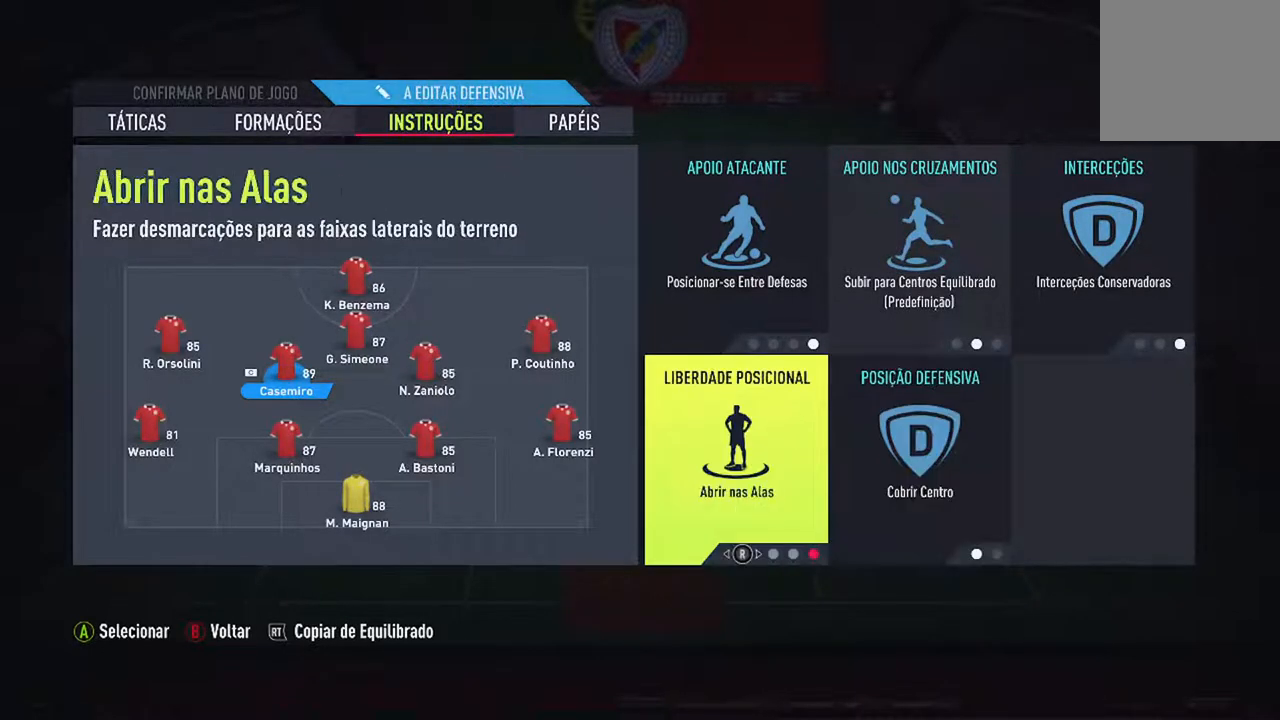
{"buttons": [], "left_stick": "center", "right_stick": "center", "events": []}
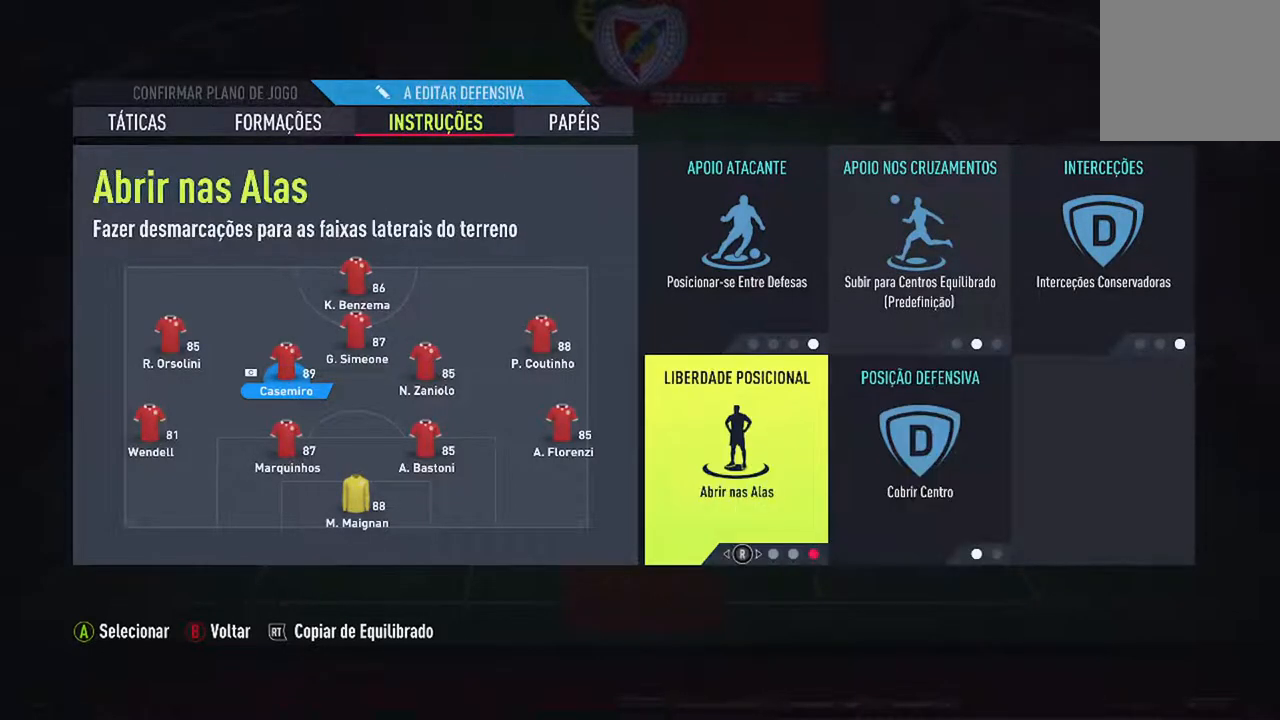
{"buttons": [], "left_stick": "center", "right_stick": "center", "events": [[67, "right_stick", "right"], [200, "right_stick", "center"]]}
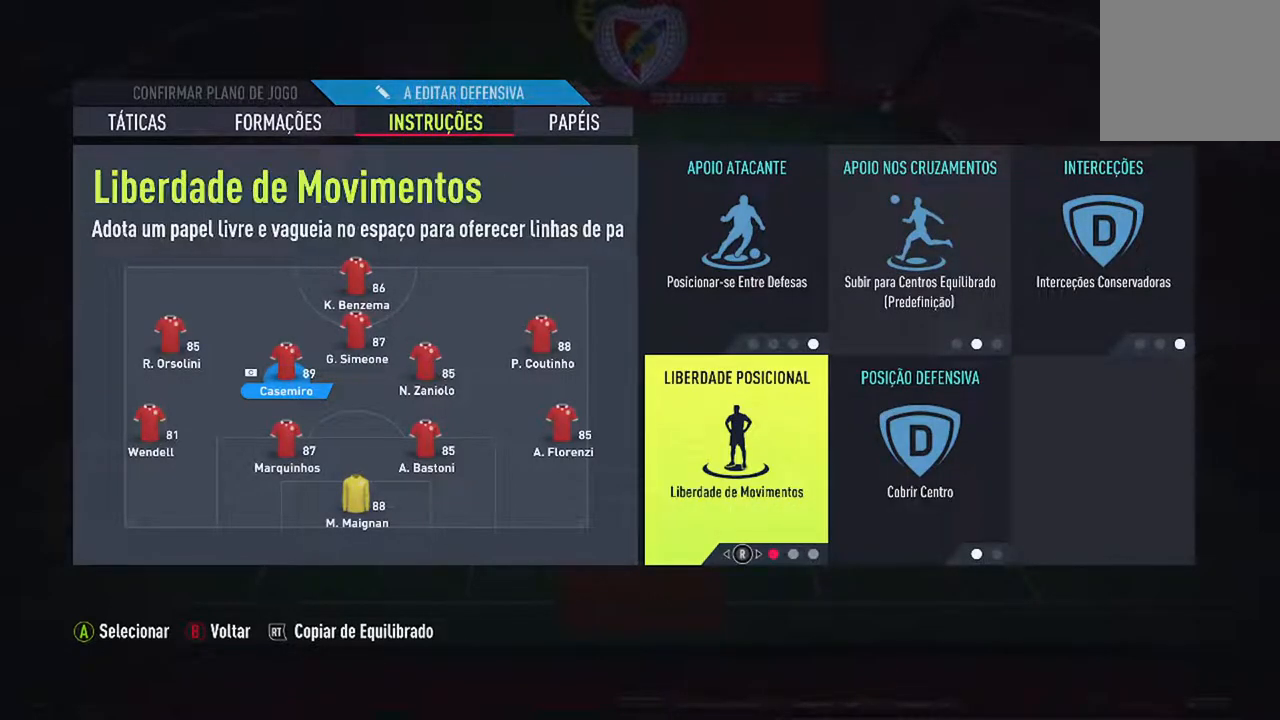
{"buttons": [], "left_stick": "center", "right_stick": "center", "events": [[200, "right_stick", "right"], [300, "right_stick", "center"]]}
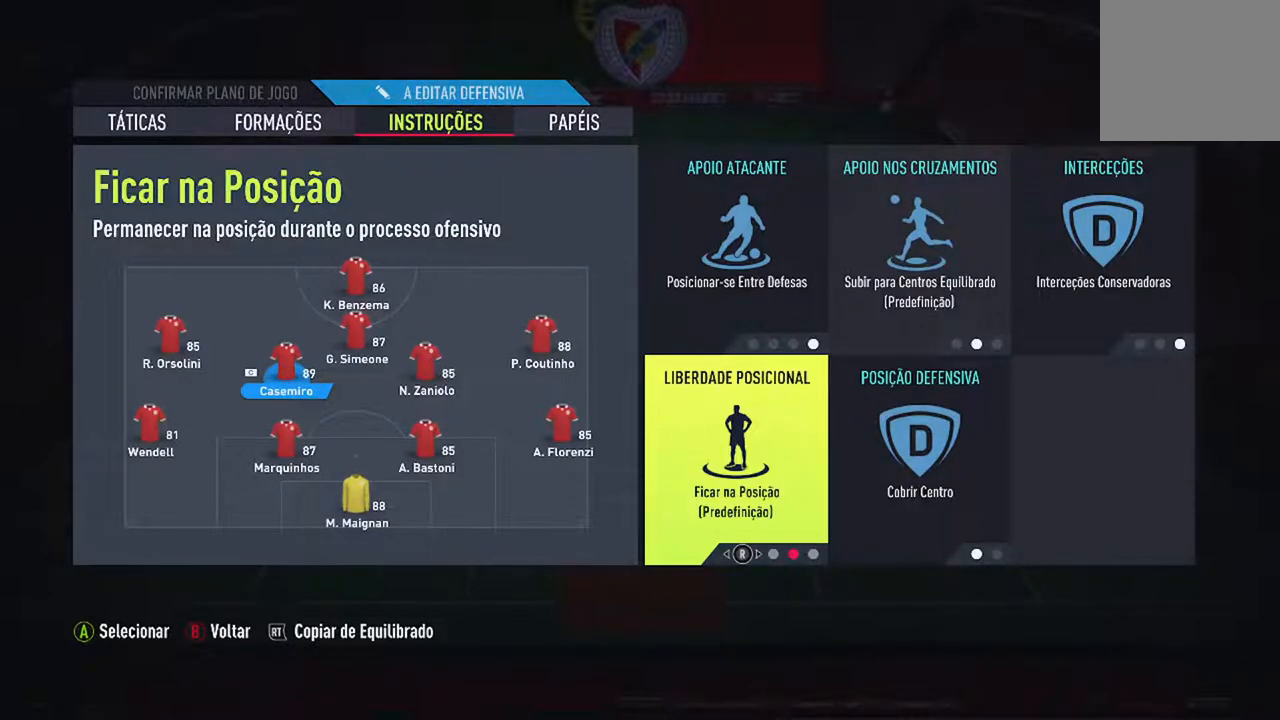
{"buttons": [], "left_stick": "center", "right_stick": "center", "events": []}
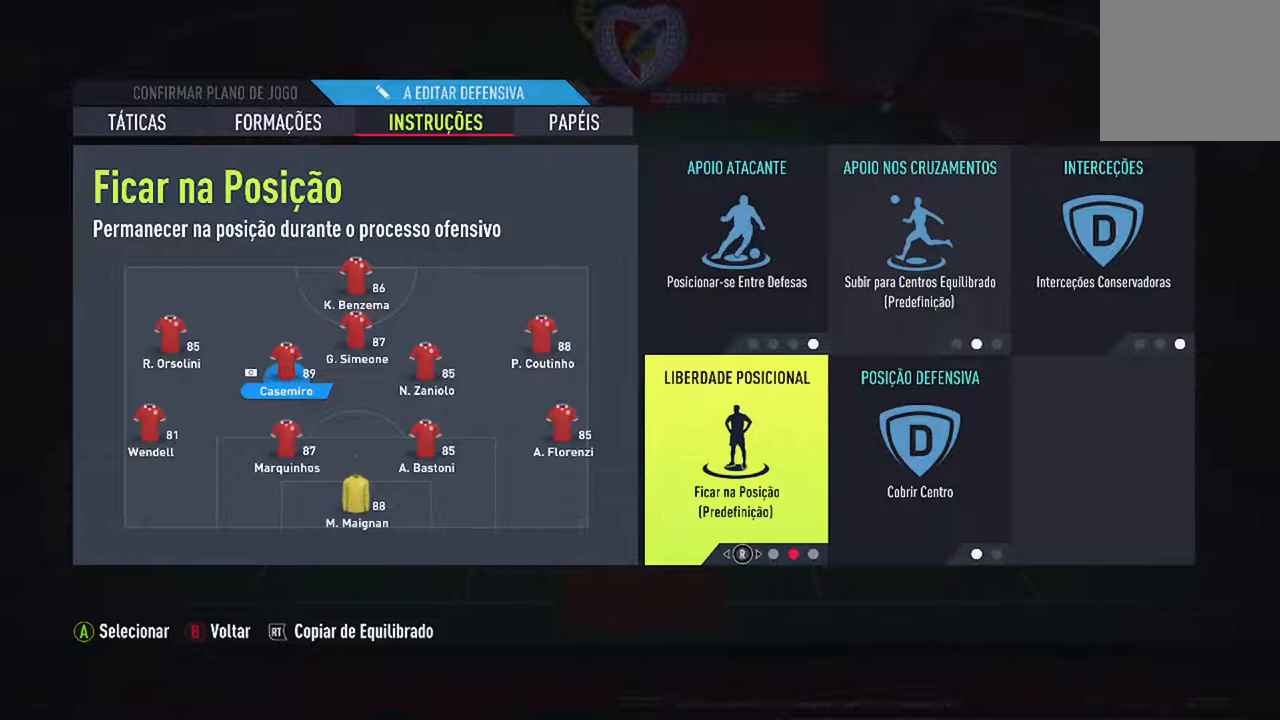
{"buttons": [], "left_stick": "center", "right_stick": "center", "events": []}
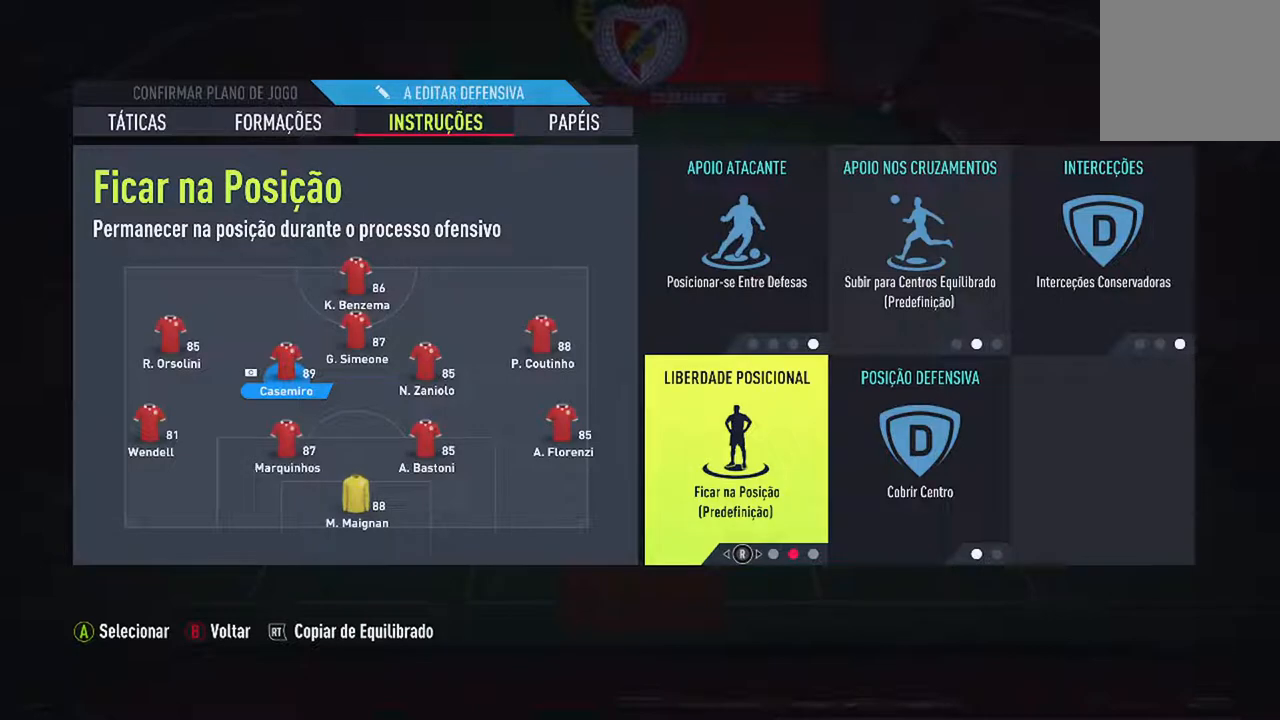
{"buttons": [], "left_stick": "center", "right_stick": "center", "events": [[133, "B", "down"], [300, "B", "up"]]}
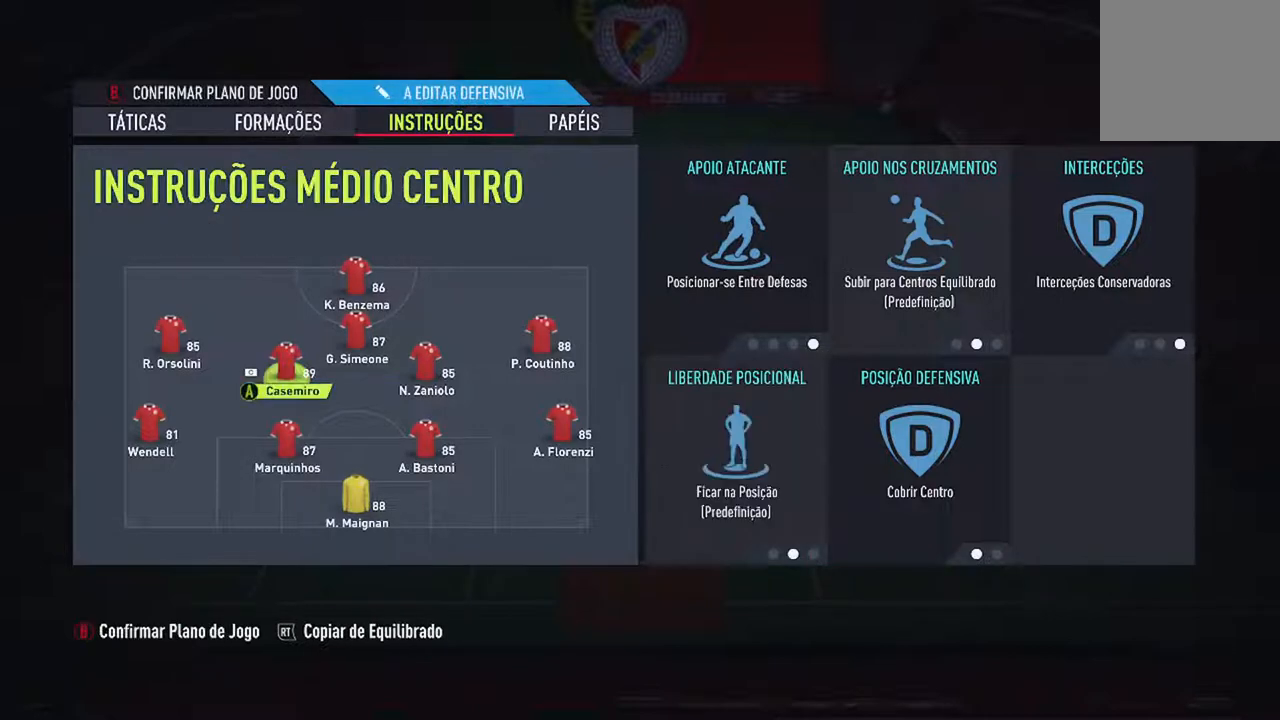
{"buttons": [], "left_stick": "center", "right_stick": "center", "events": [[200, "DPAD_RIGHT", "down"], [333, "DPAD_RIGHT", "up"]]}
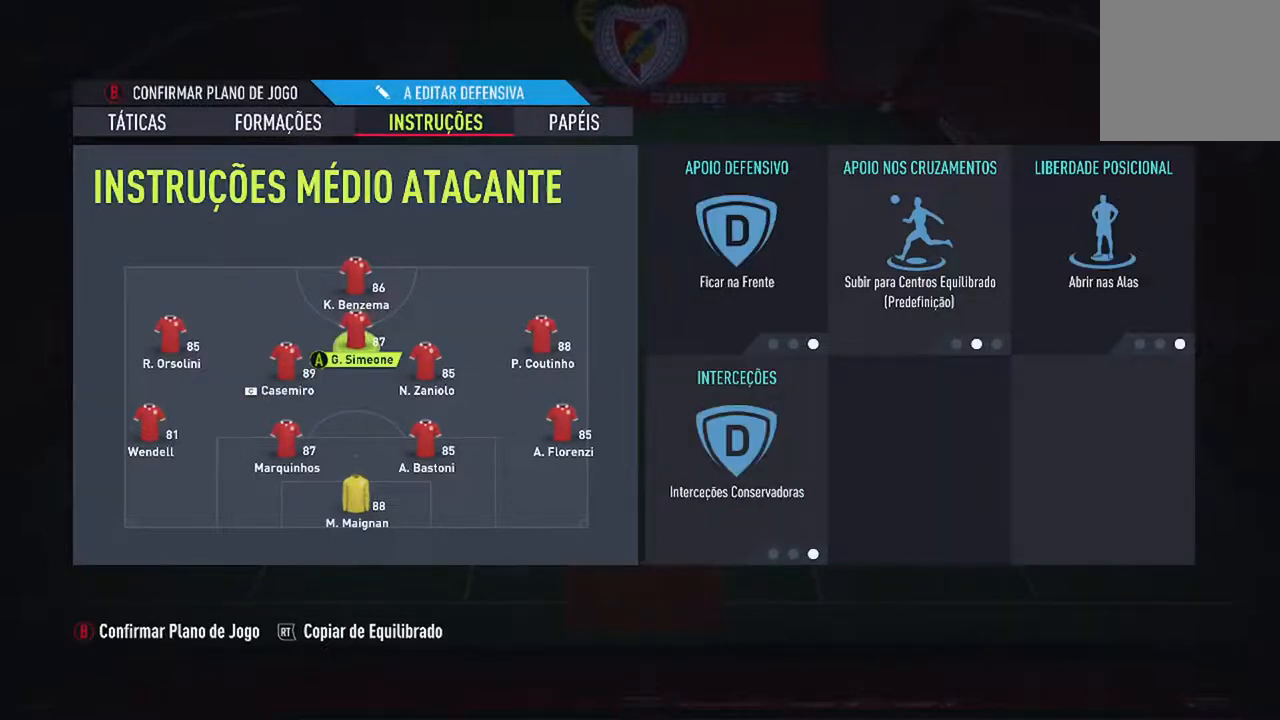
{"buttons": ["DPAD_RIGHT"], "left_stick": "center", "right_stick": "center", "events": [[400, "DPAD_RIGHT", "down"]]}